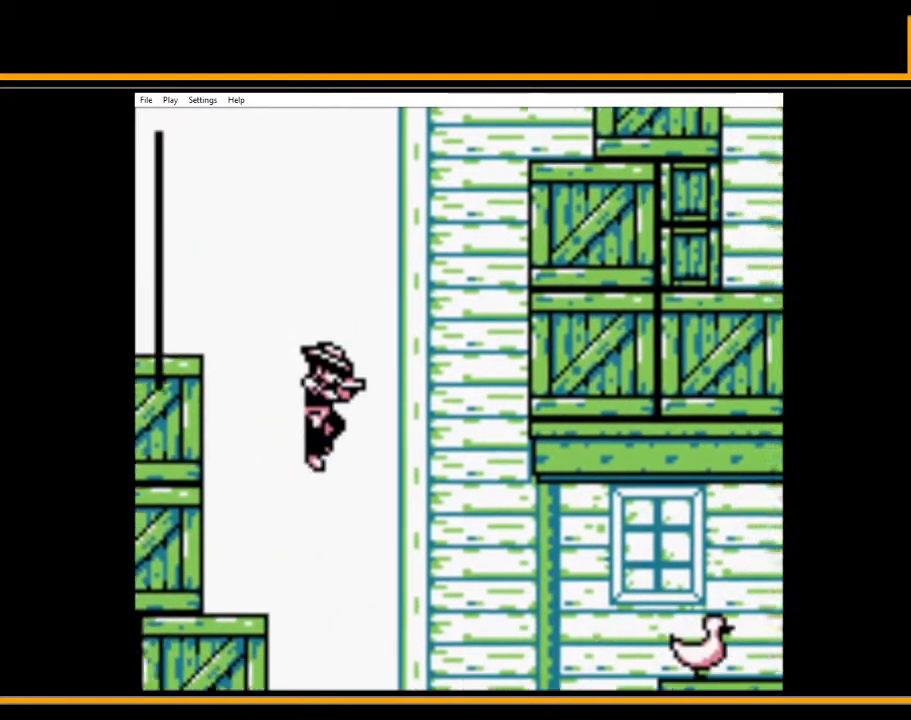
Gameplay with keyboard; each line is a JSON object with the keys held at the frame after it. "events" lists presses ("down") and releases ("up") of "c", "ctrl", "down", "left", "return", "right", "shift", "up", "x" and "z" between this image and that frame as [ms after this image, input, new state], when the widget could be followed in between. No other keys are recorded. Mouse input is not recorded.
{"keys": ["right"], "events": [[317, "c", "down"], [433, "c", "up"]]}
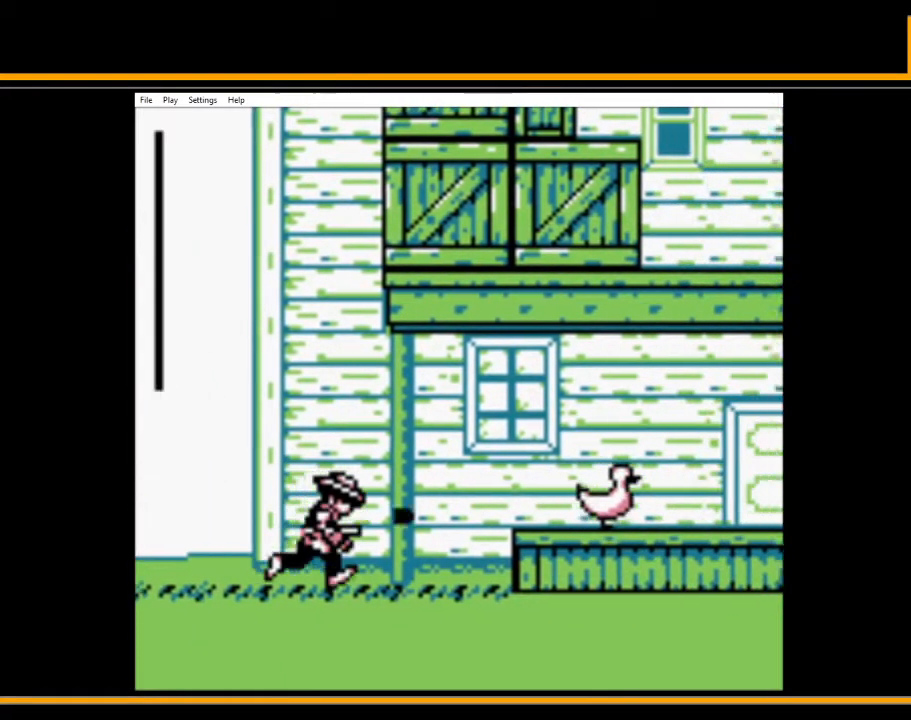
{"keys": ["right"], "events": [[183, "x", "down"], [250, "x", "up"]]}
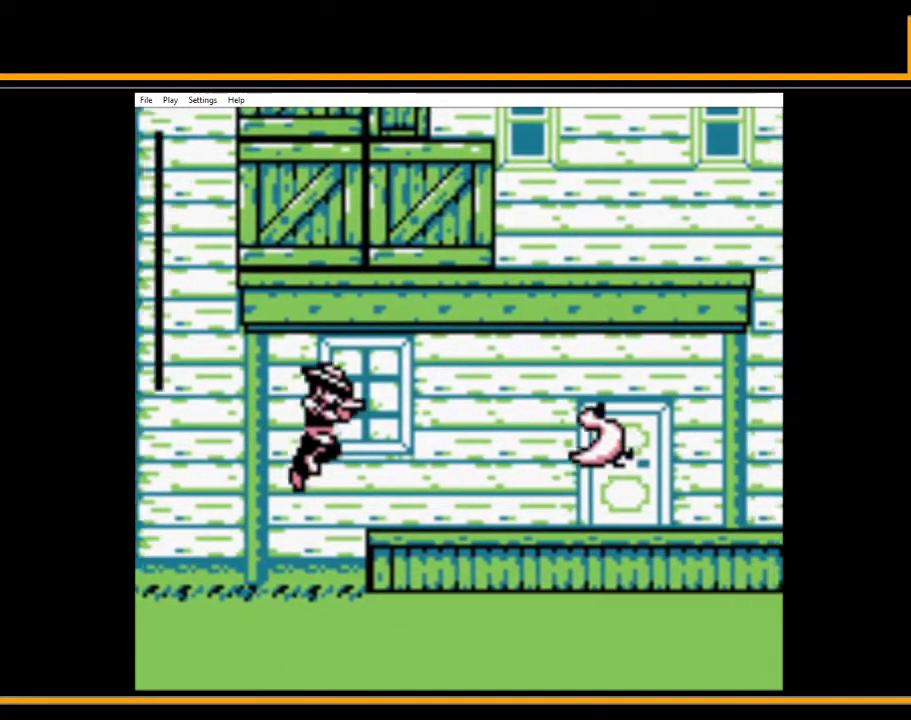
{"keys": ["right"], "events": []}
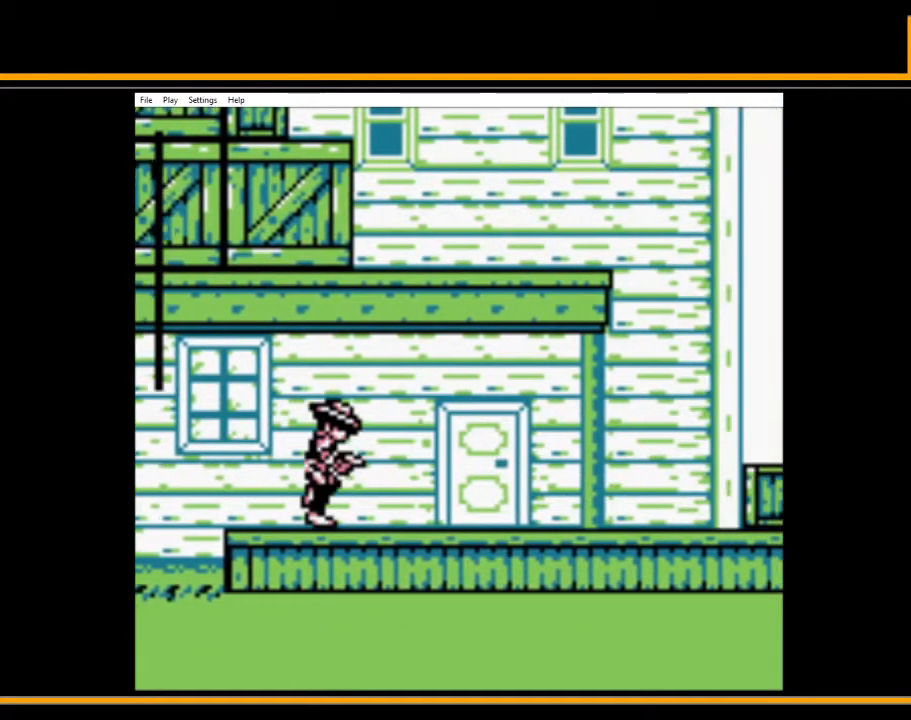
{"keys": ["right"], "events": []}
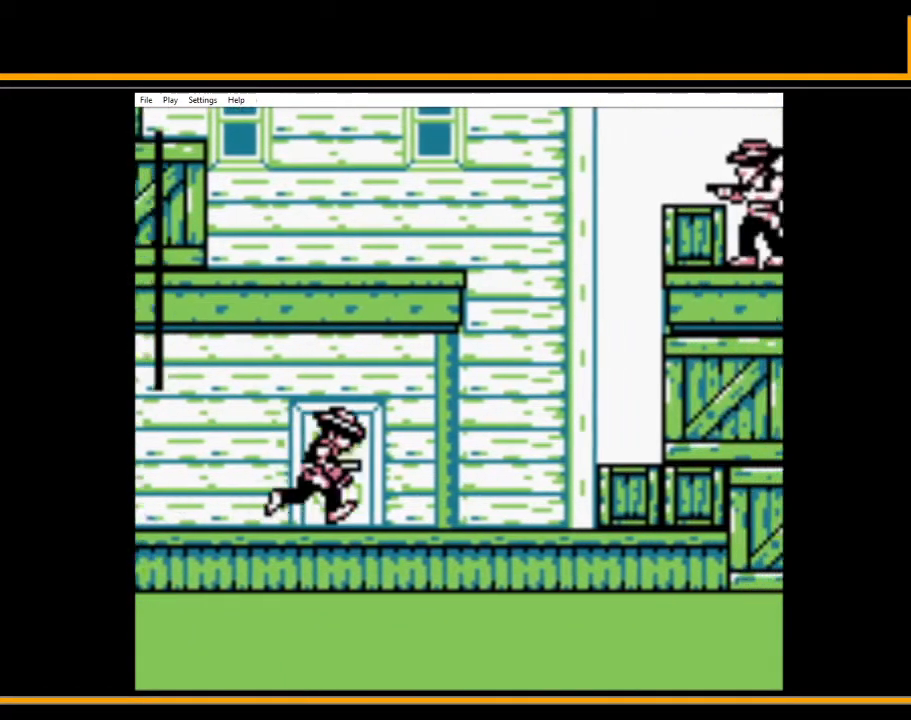
{"keys": ["right"], "events": [[400, "x", "down"], [500, "x", "up"]]}
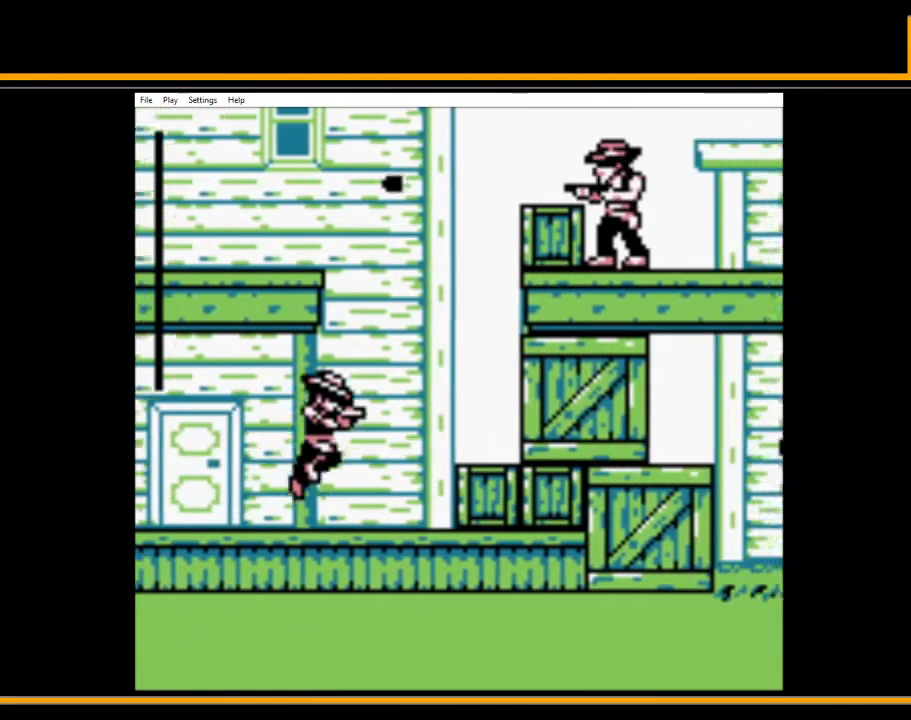
{"keys": ["left"], "events": [[250, "right", "up"], [350, "left", "down"]]}
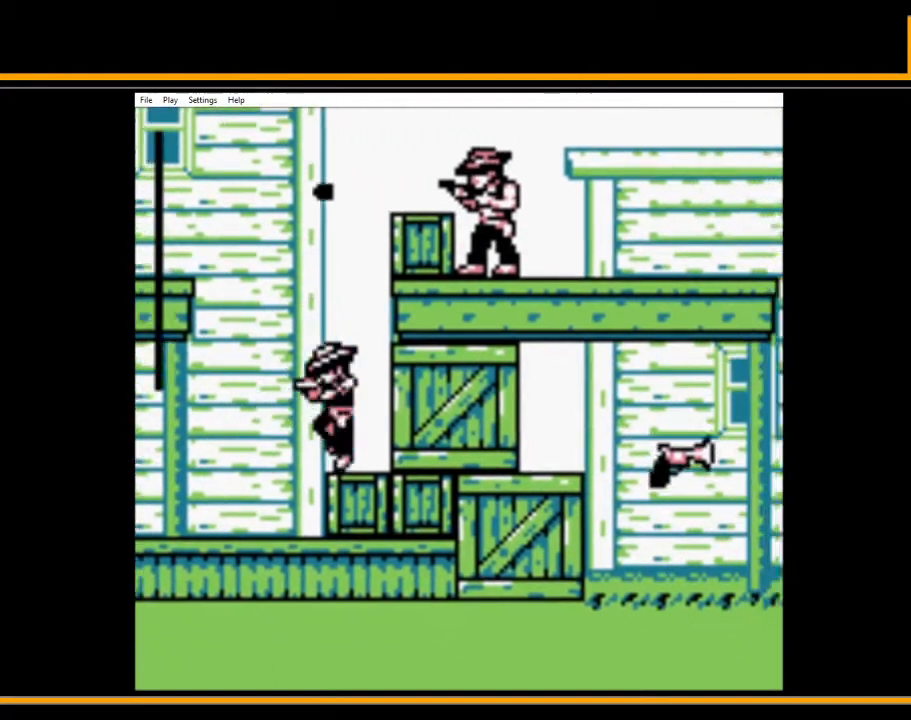
{"keys": ["left"], "events": [[33, "x", "down"], [483, "x", "up"]]}
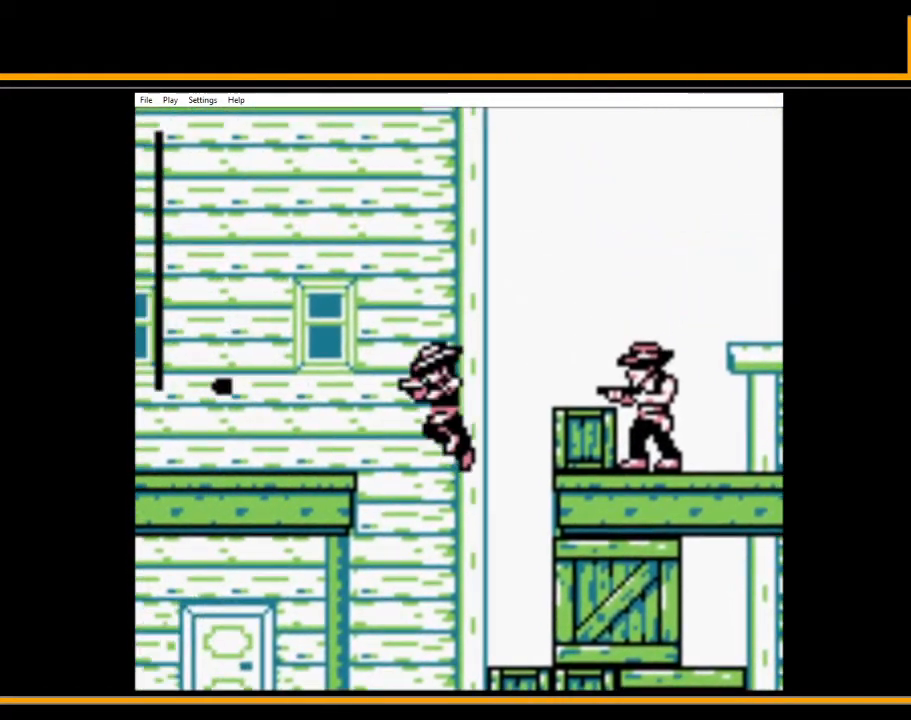
{"keys": ["right", "x"], "events": [[100, "left", "up"], [133, "right", "down"], [383, "x", "down"]]}
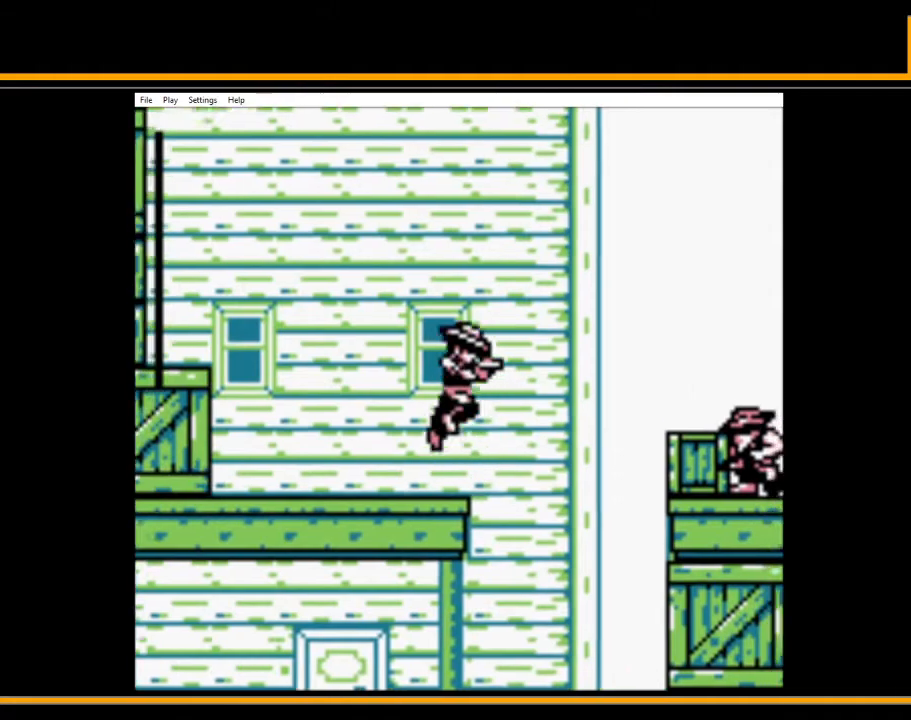
{"keys": ["right"], "events": [[300, "x", "up"]]}
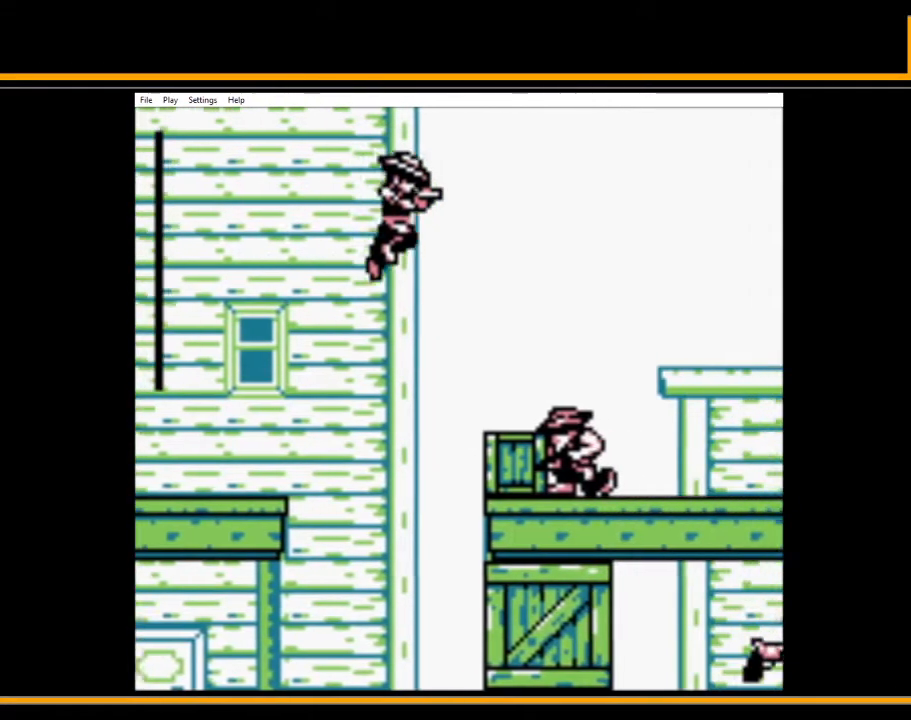
{"keys": ["right"], "events": [[367, "x", "down"], [433, "x", "up"]]}
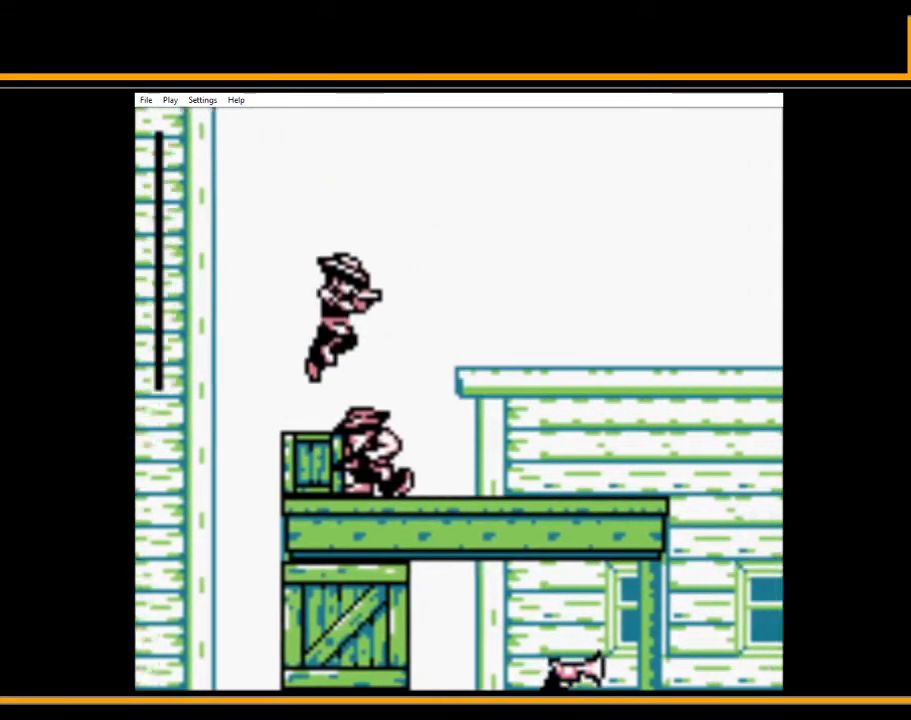
{"keys": ["right"], "events": []}
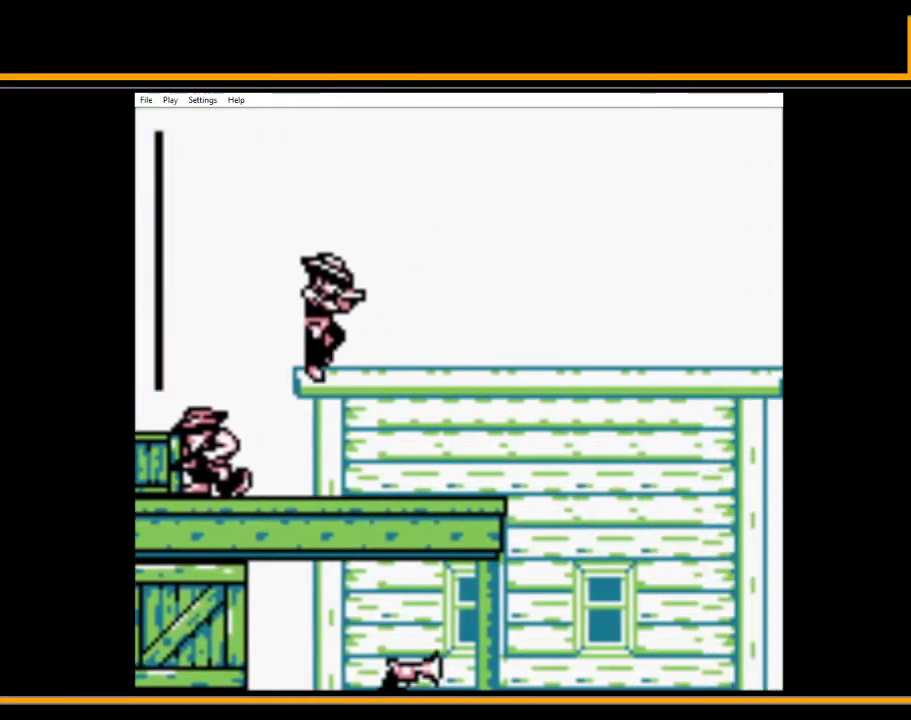
{"keys": ["right"], "events": []}
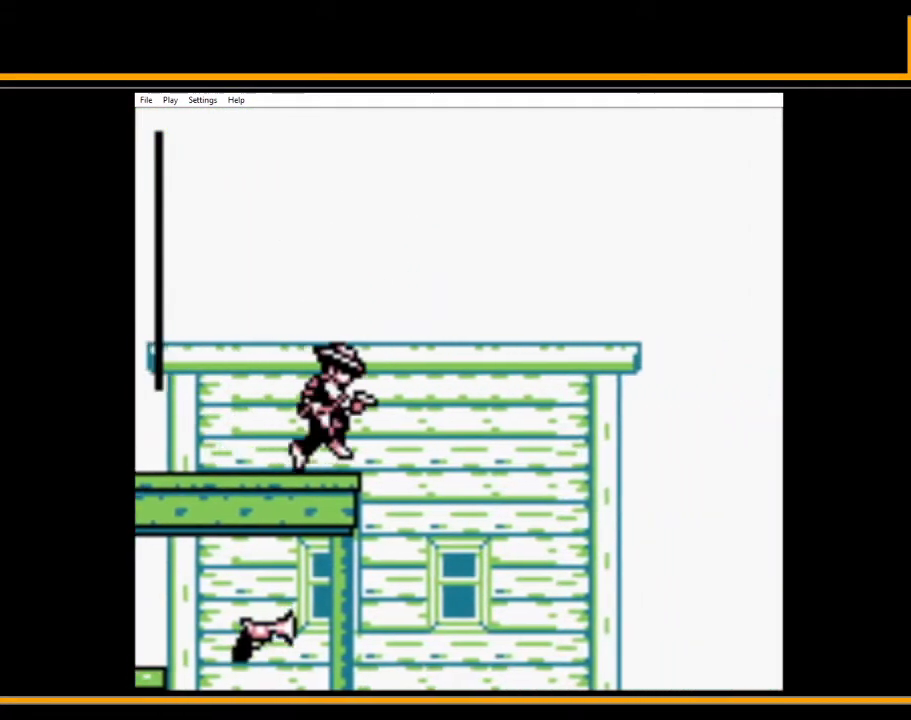
{"keys": ["right"], "events": []}
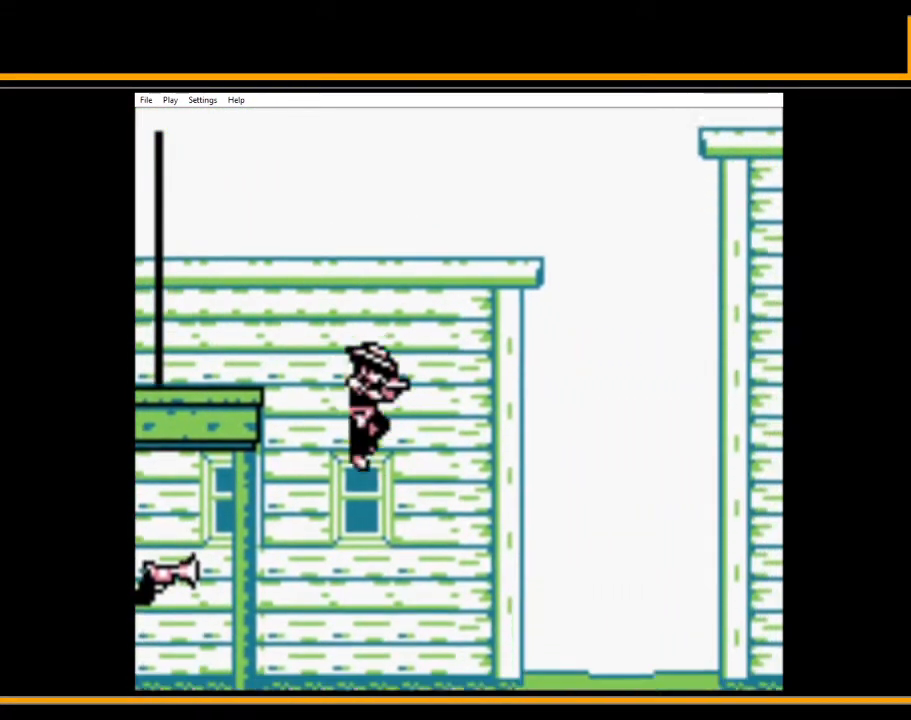
{"keys": ["right"], "events": []}
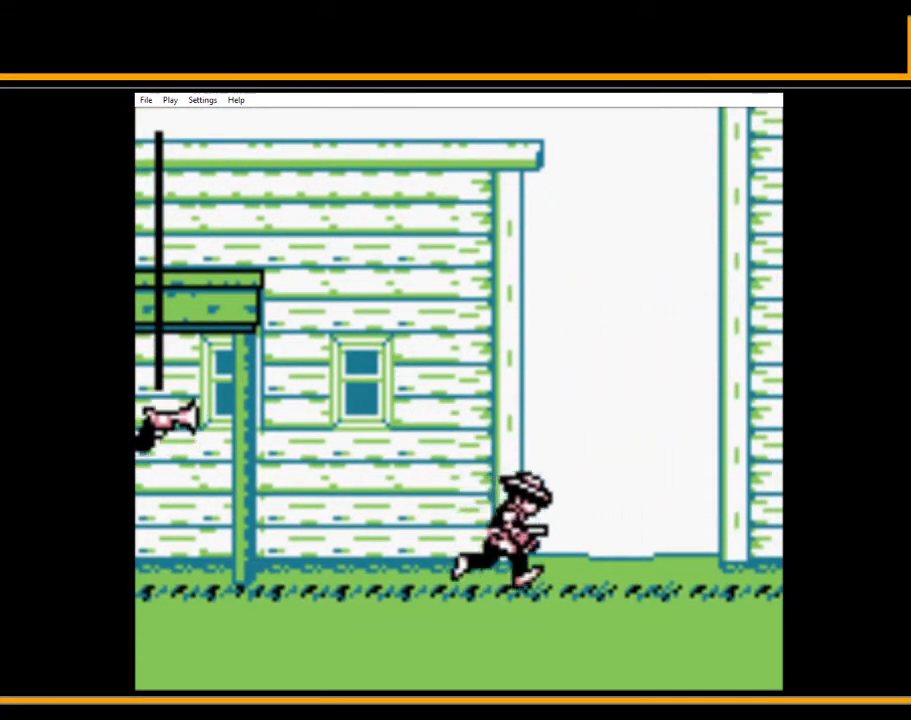
{"keys": ["right"], "events": []}
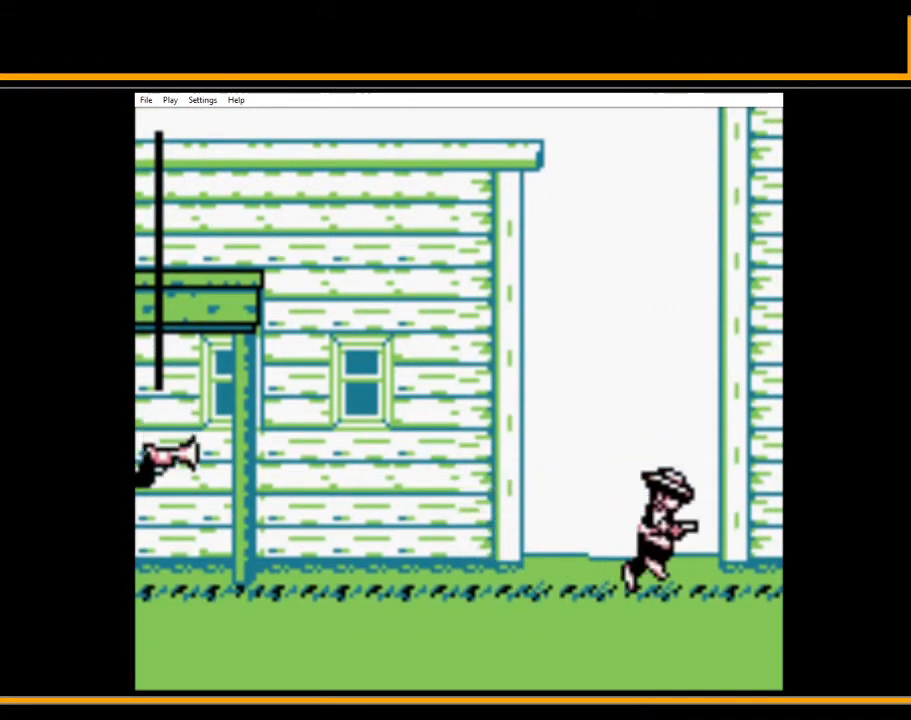
{"keys": ["right"], "events": [[200, "x", "down"], [417, "x", "up"]]}
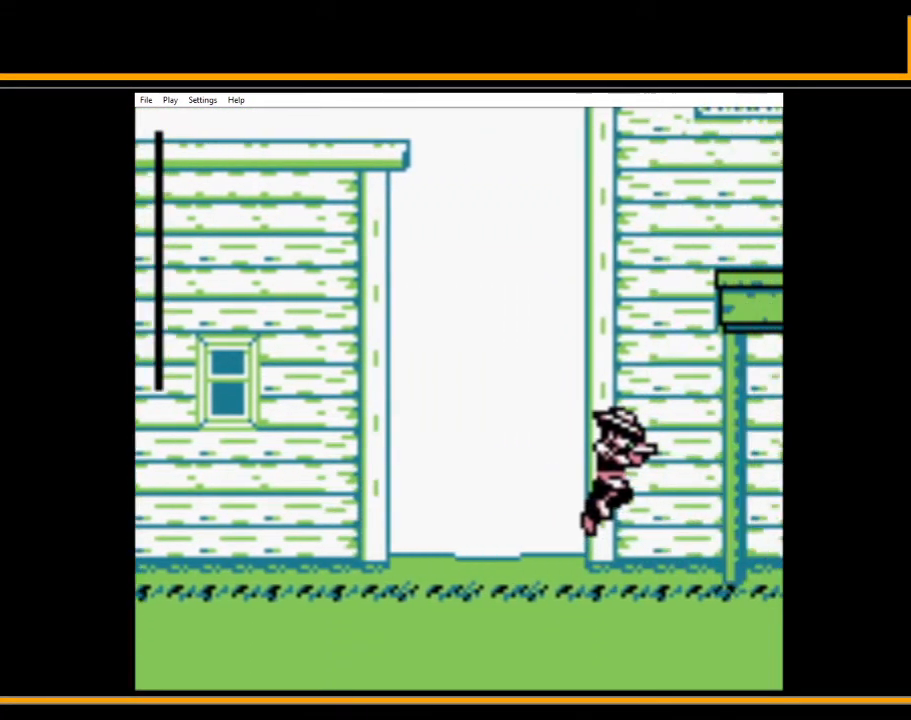
{"keys": ["right"], "events": []}
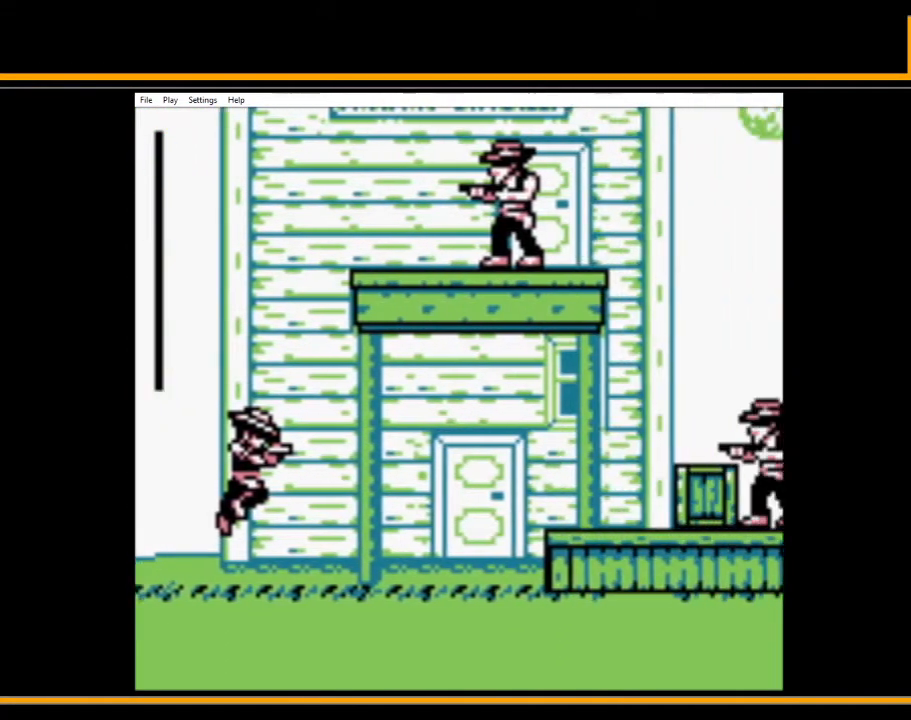
{"keys": ["right"], "events": [[67, "c", "down"], [167, "c", "up"], [283, "c", "down"], [317, "c", "up"], [417, "c", "down"], [500, "c", "up"]]}
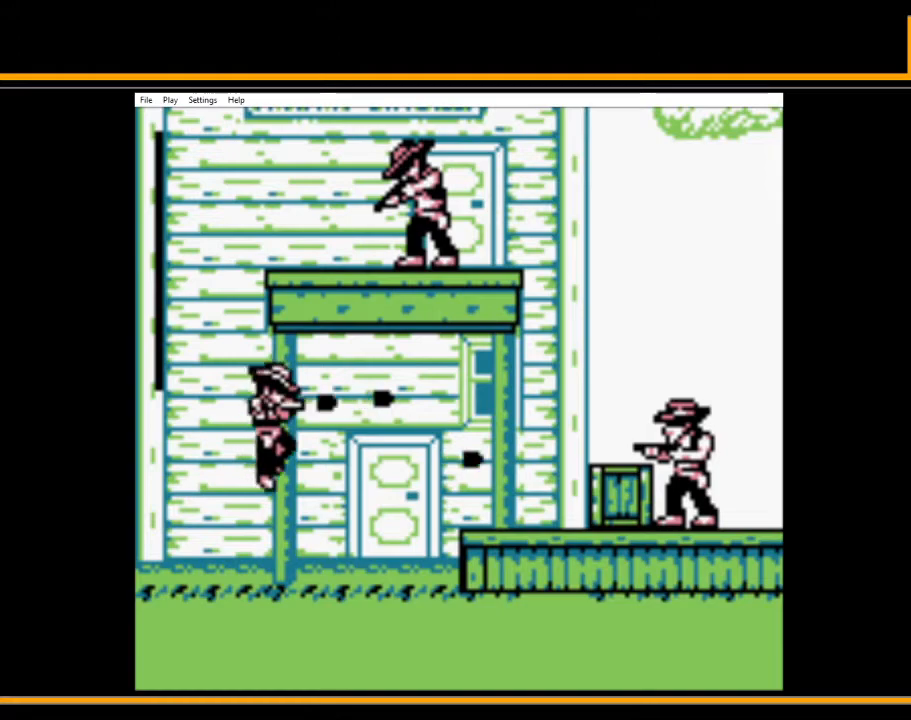
{"keys": ["right"], "events": [[67, "c", "down"], [133, "c", "up"], [267, "x", "down"], [417, "x", "up"]]}
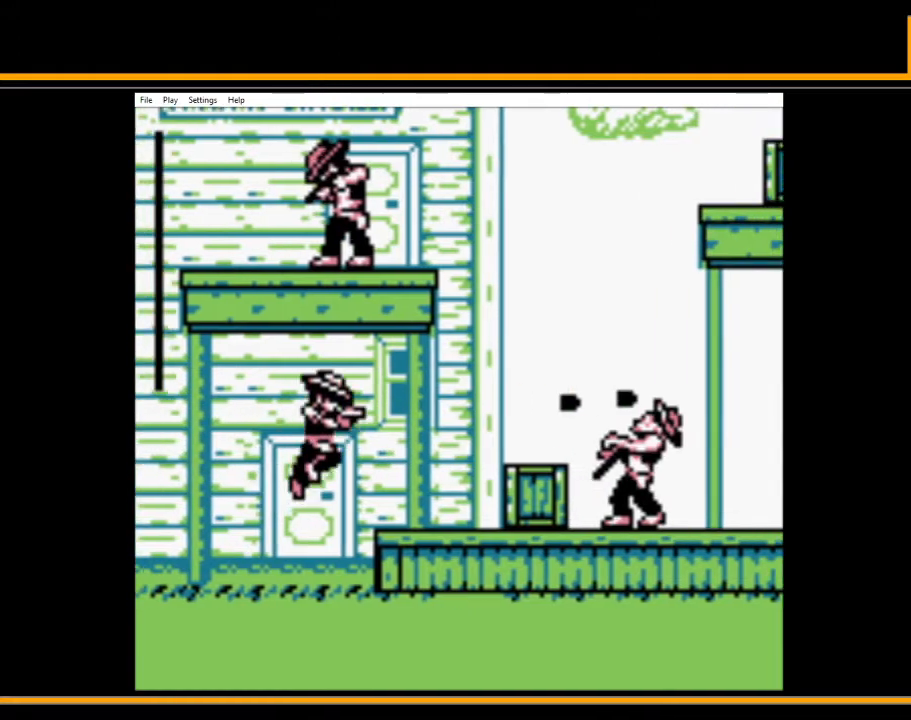
{"keys": ["right", "x"], "events": [[483, "x", "down"]]}
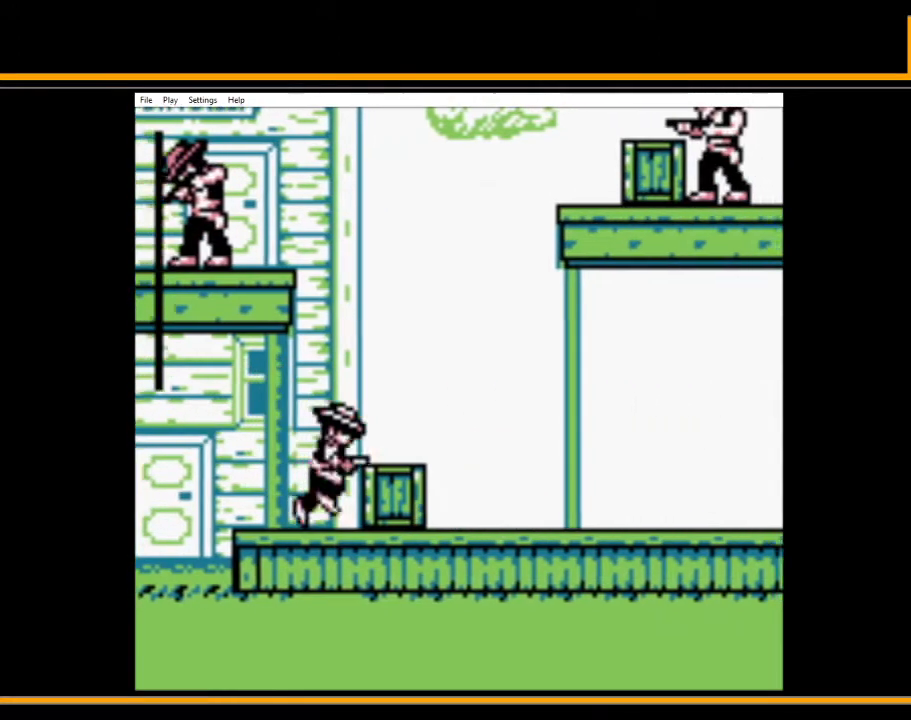
{"keys": [], "events": [[100, "x", "up"], [333, "right", "up"]]}
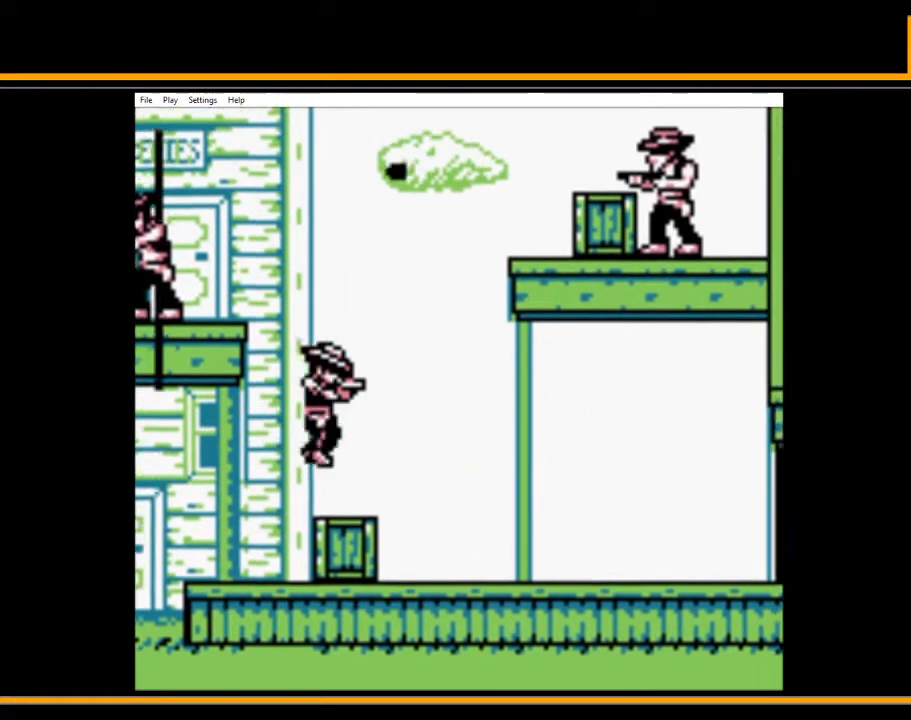
{"keys": ["left", "x"], "events": [[267, "left", "down"], [267, "x", "down"]]}
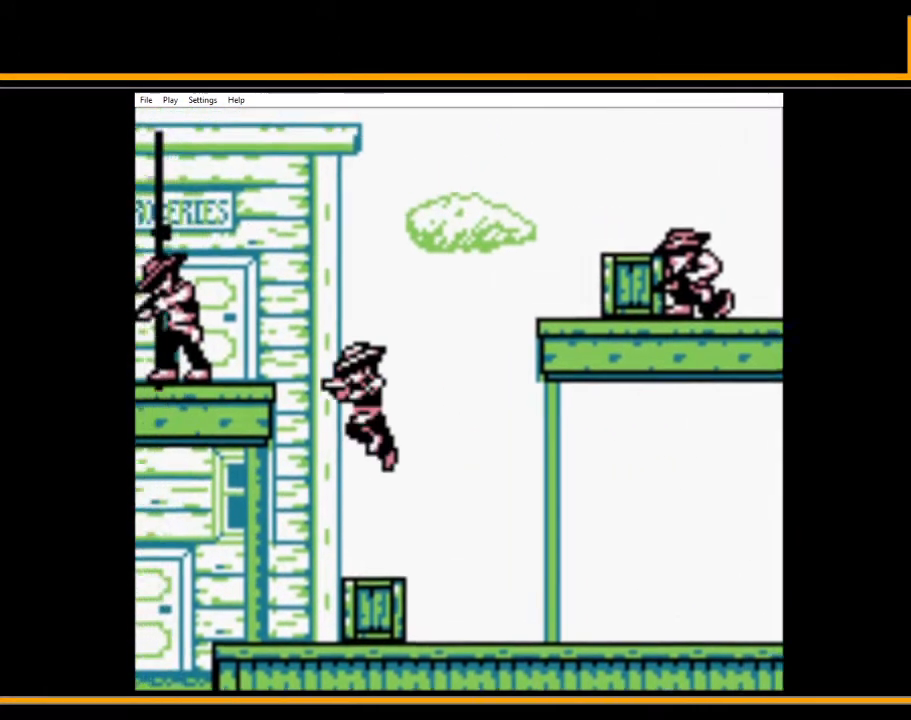
{"keys": [], "events": [[17, "c", "down"], [117, "c", "up"], [233, "x", "up"], [433, "left", "up"]]}
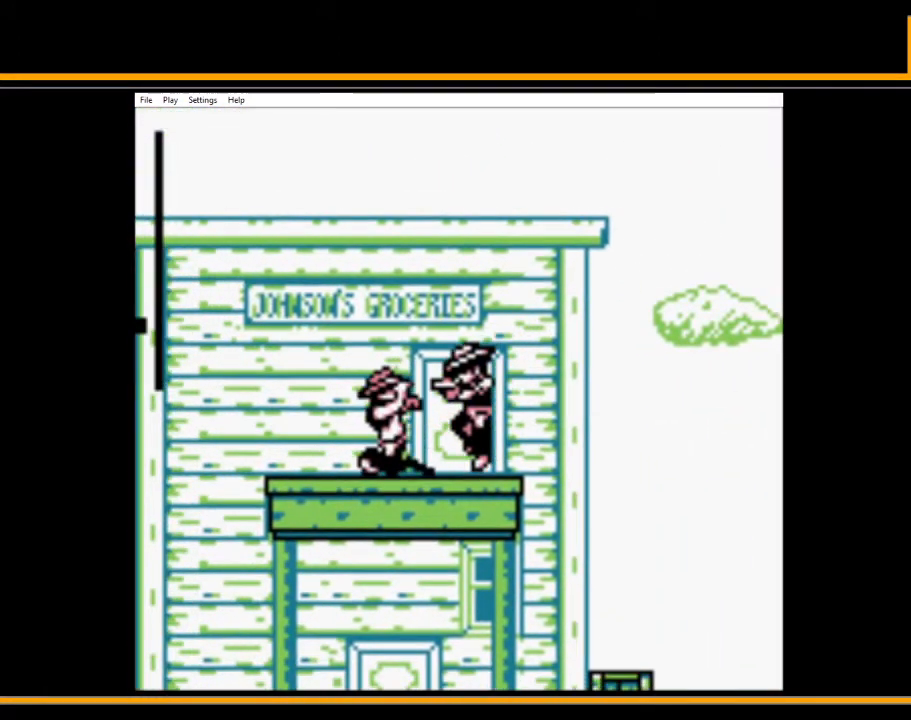
{"keys": ["right", "x"], "events": [[17, "right", "down"], [300, "x", "down"]]}
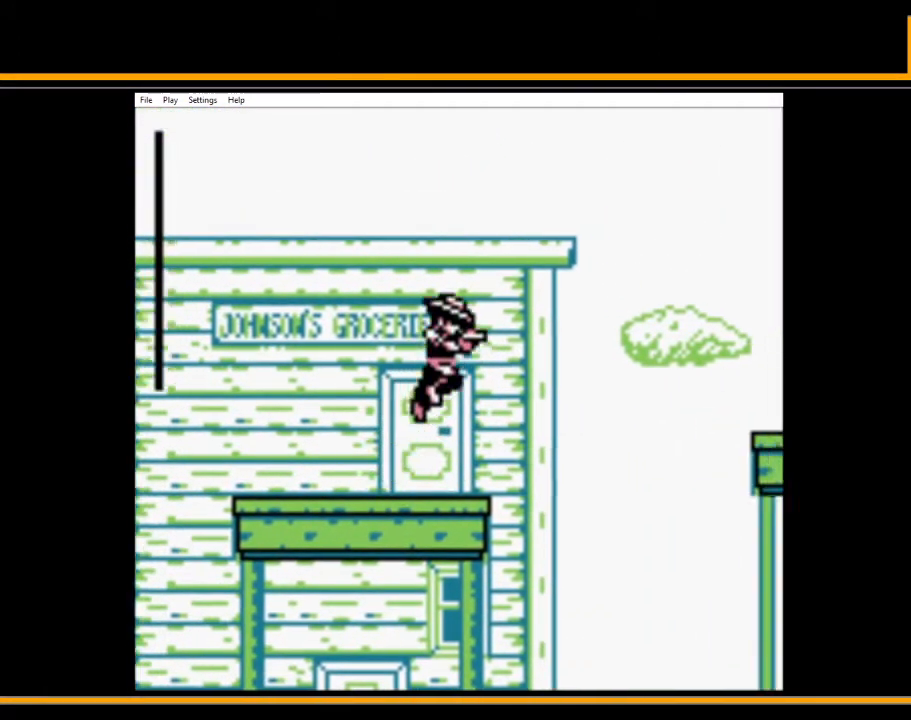
{"keys": ["right"], "events": [[83, "x", "up"]]}
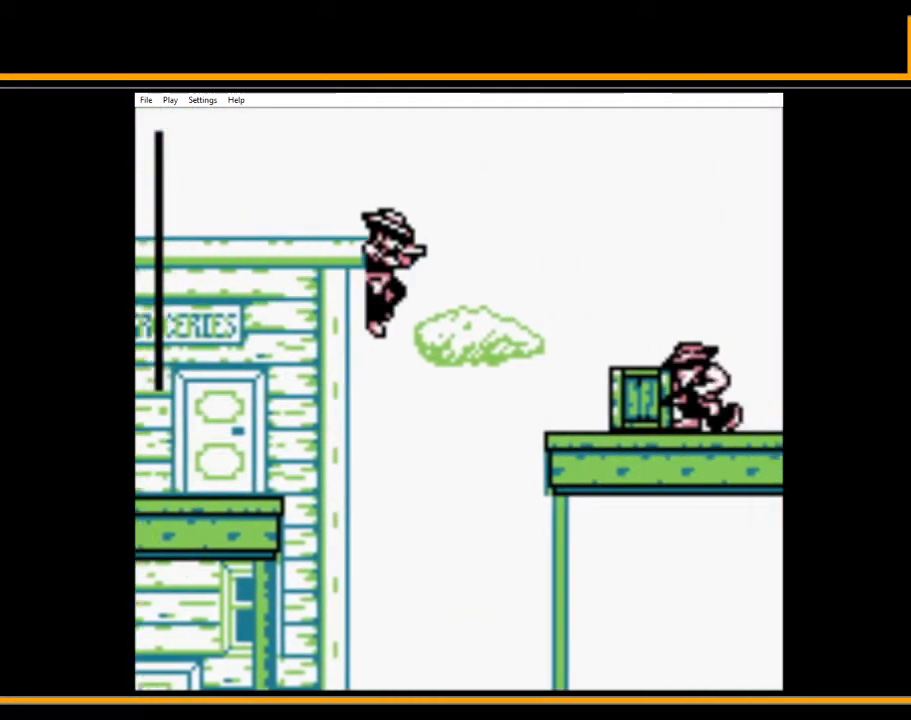
{"keys": ["right"], "events": [[150, "c", "down"], [283, "c", "up"]]}
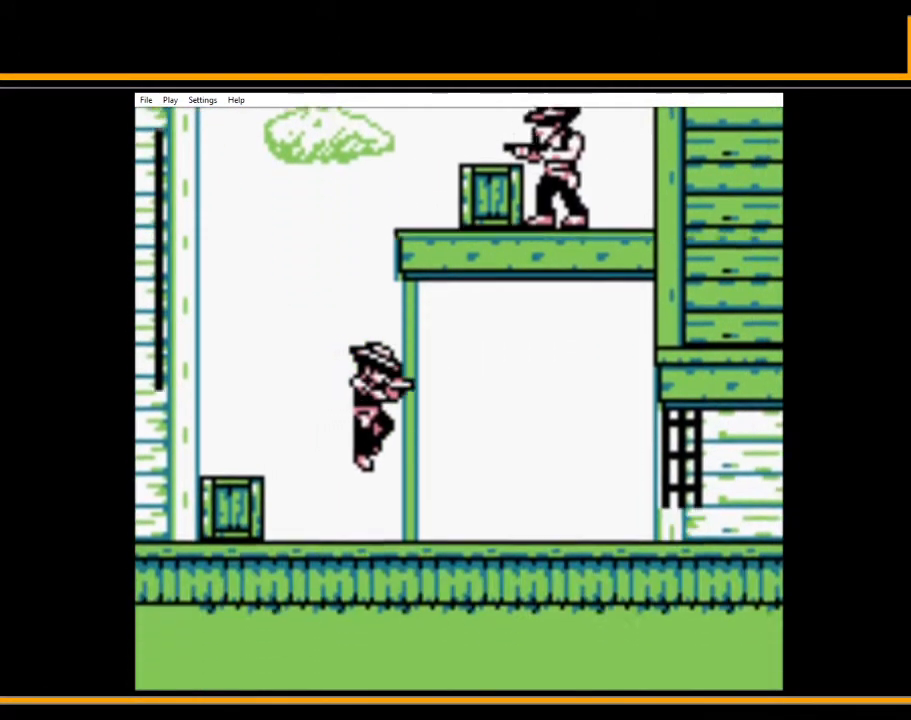
{"keys": ["right"], "events": []}
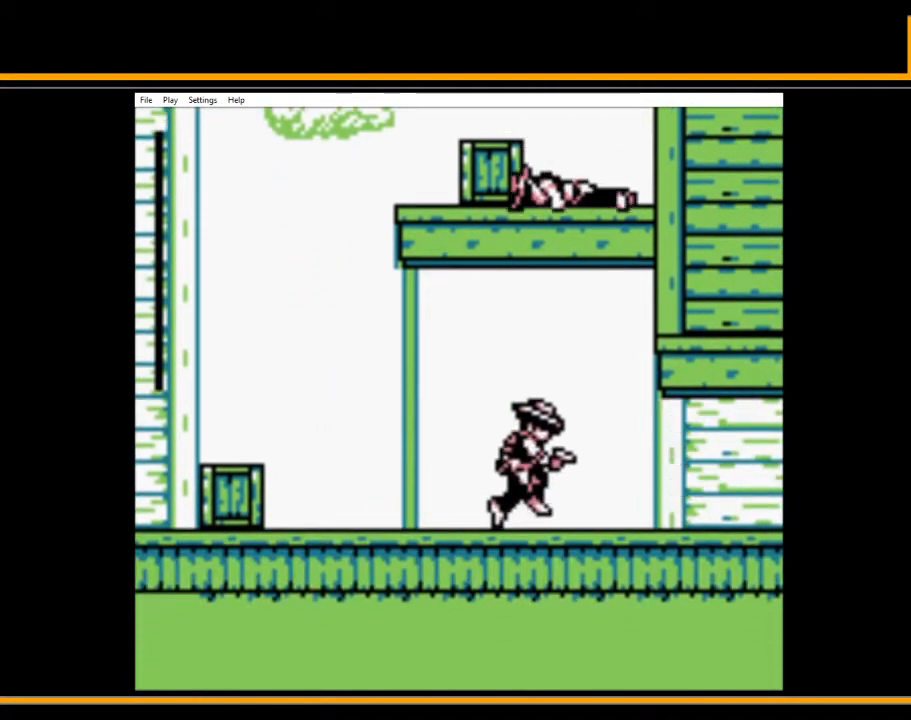
{"keys": ["right"], "events": []}
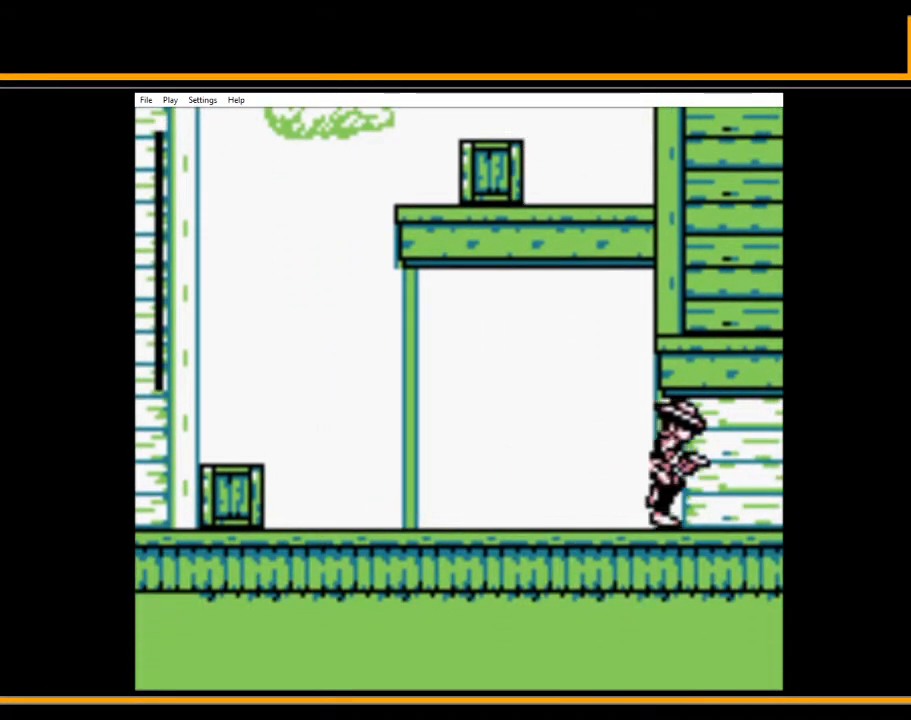
{"keys": ["right"], "events": []}
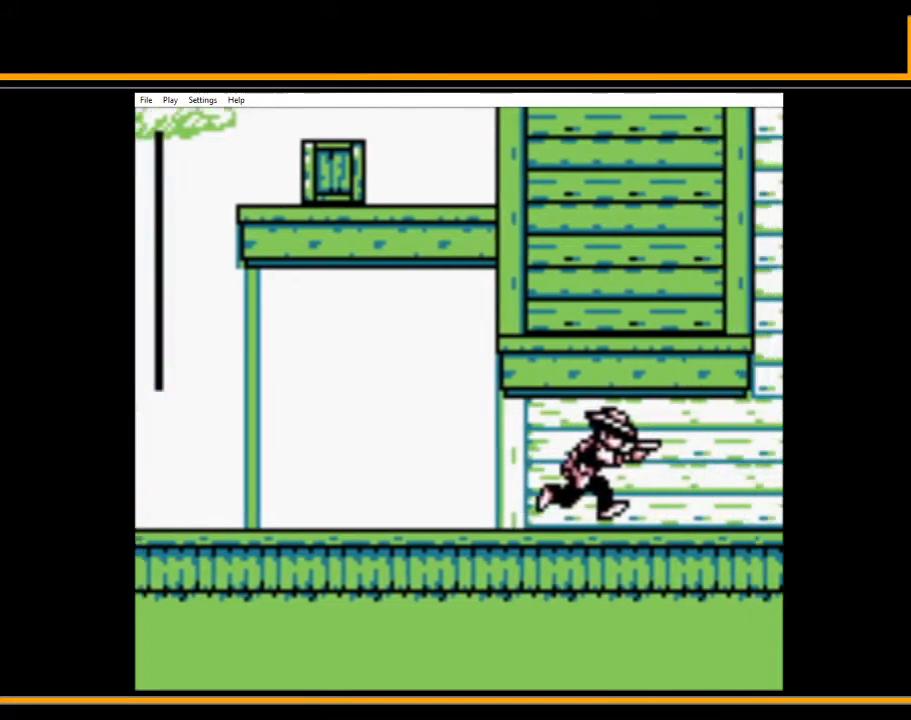
{"keys": ["right"], "events": []}